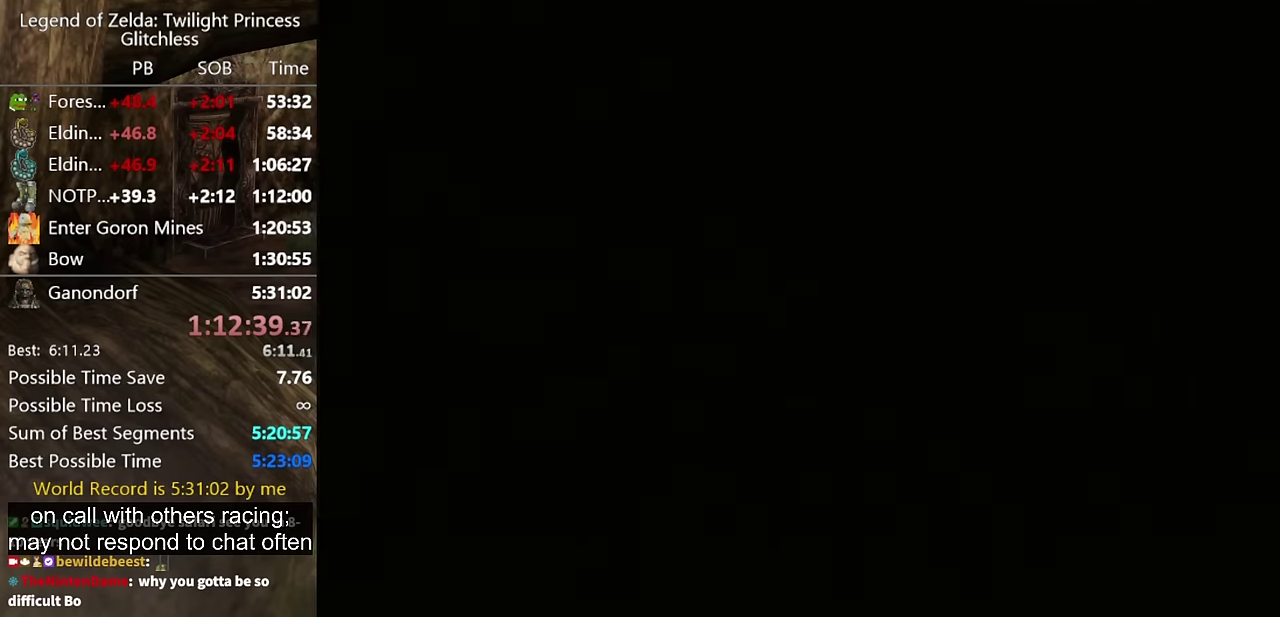
Gameplay with a controller (Nintendo layout); each line is a JSON object with the inputs held at the frame after it. Not read: L2 L3 R1 R2 R3.
{"buttons": [], "left_stick": "center", "right_stick": "center"}
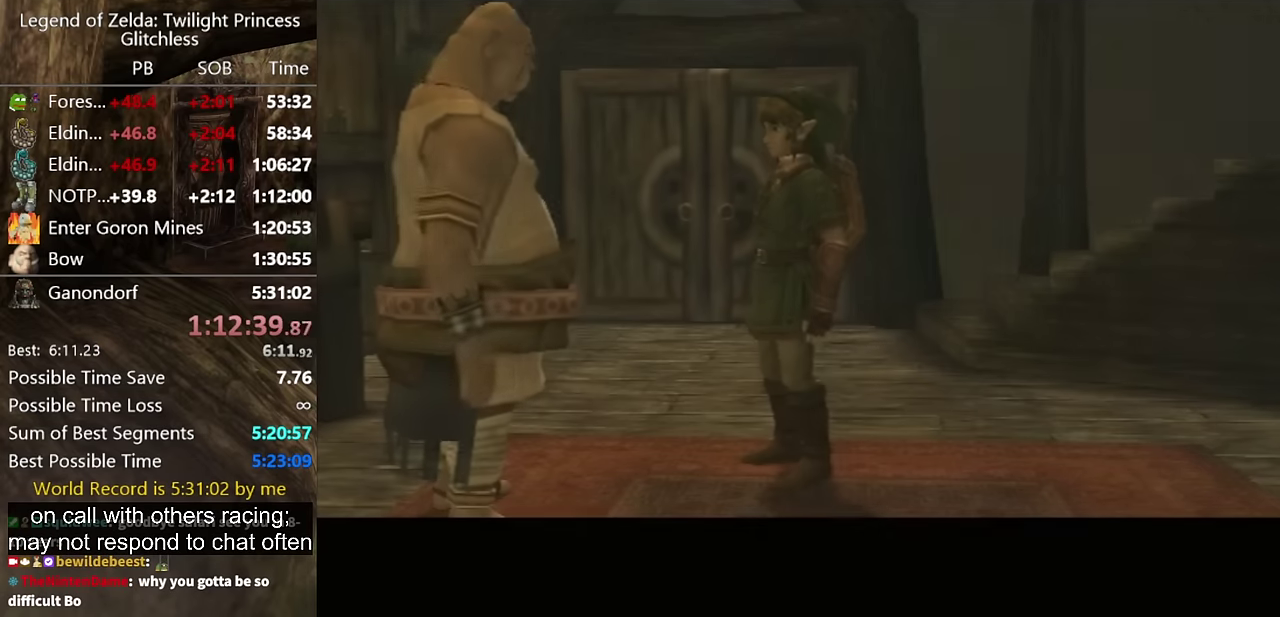
{"buttons": [], "left_stick": "center", "right_stick": "center"}
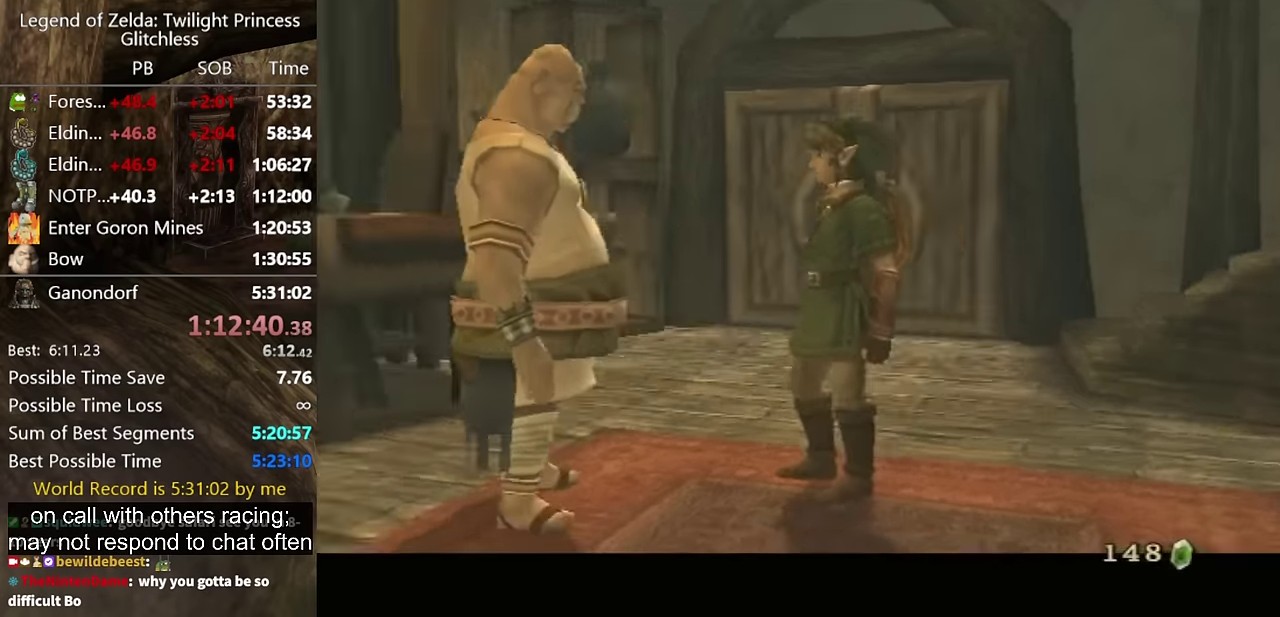
{"buttons": ["A"], "left_stick": "center", "right_stick": "center"}
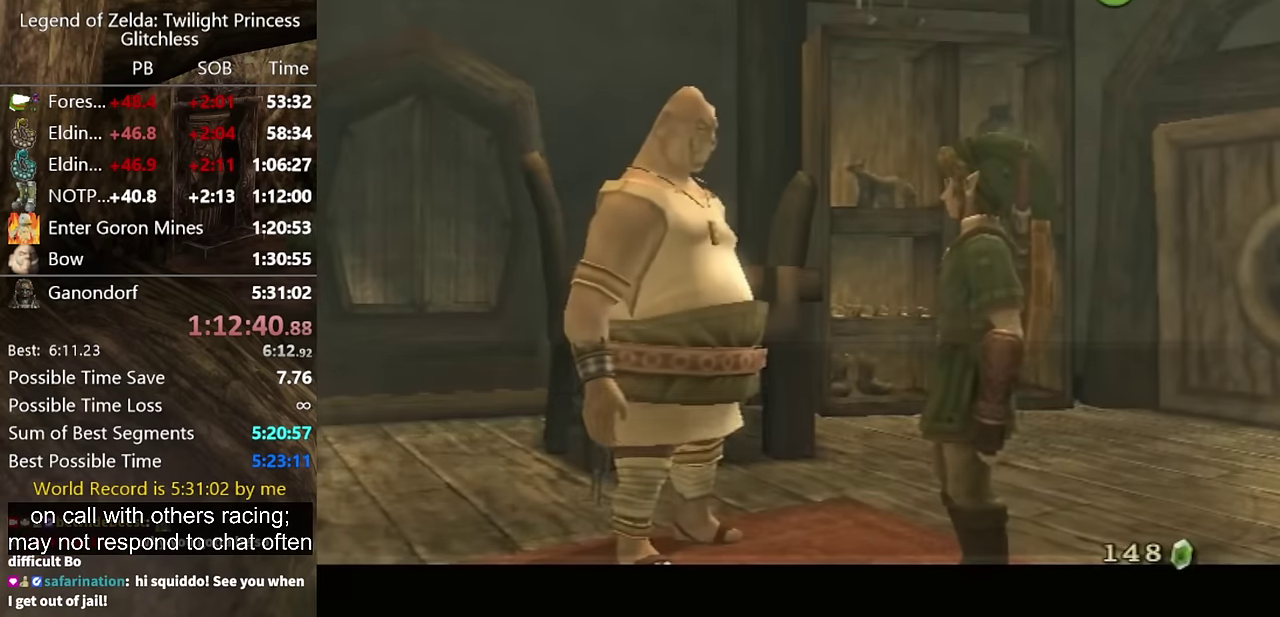
{"buttons": ["A"], "left_stick": "center", "right_stick": "center"}
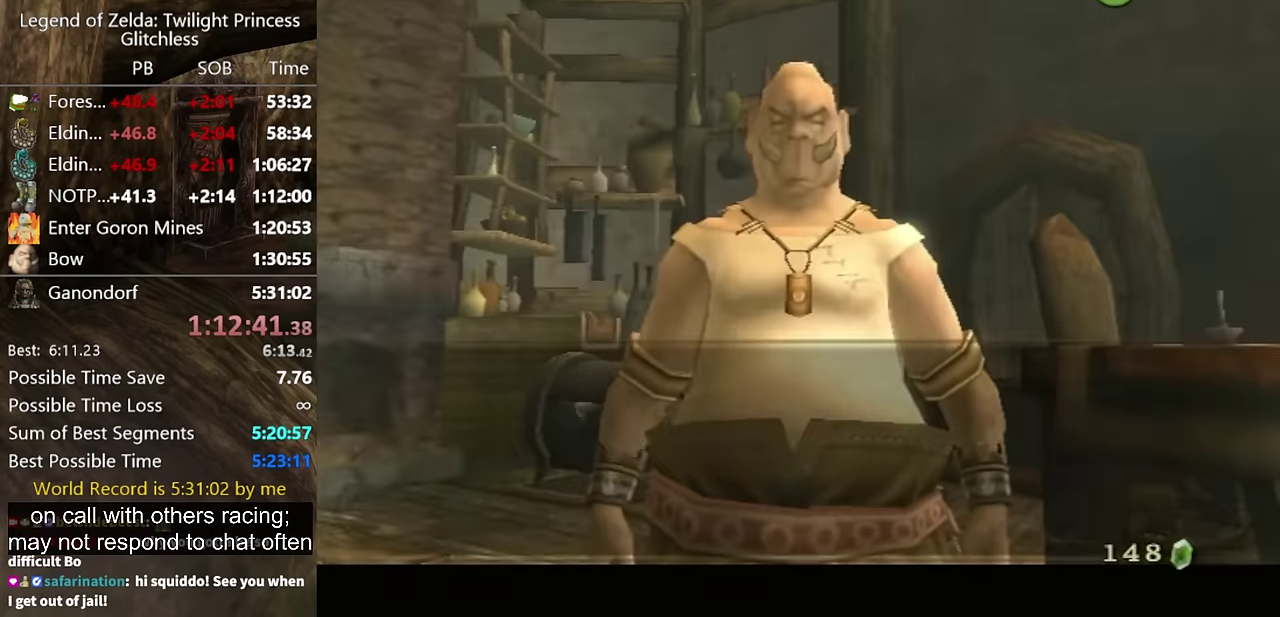
{"buttons": [], "left_stick": "center", "right_stick": "center"}
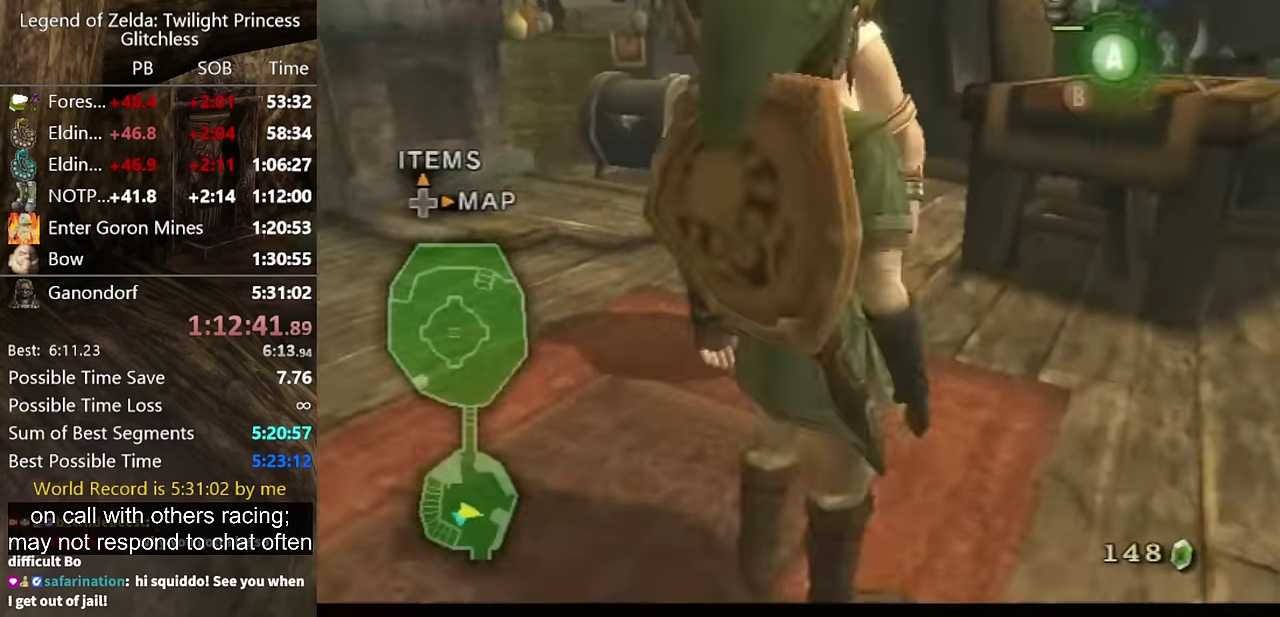
{"buttons": [], "left_stick": "up-left", "right_stick": "center"}
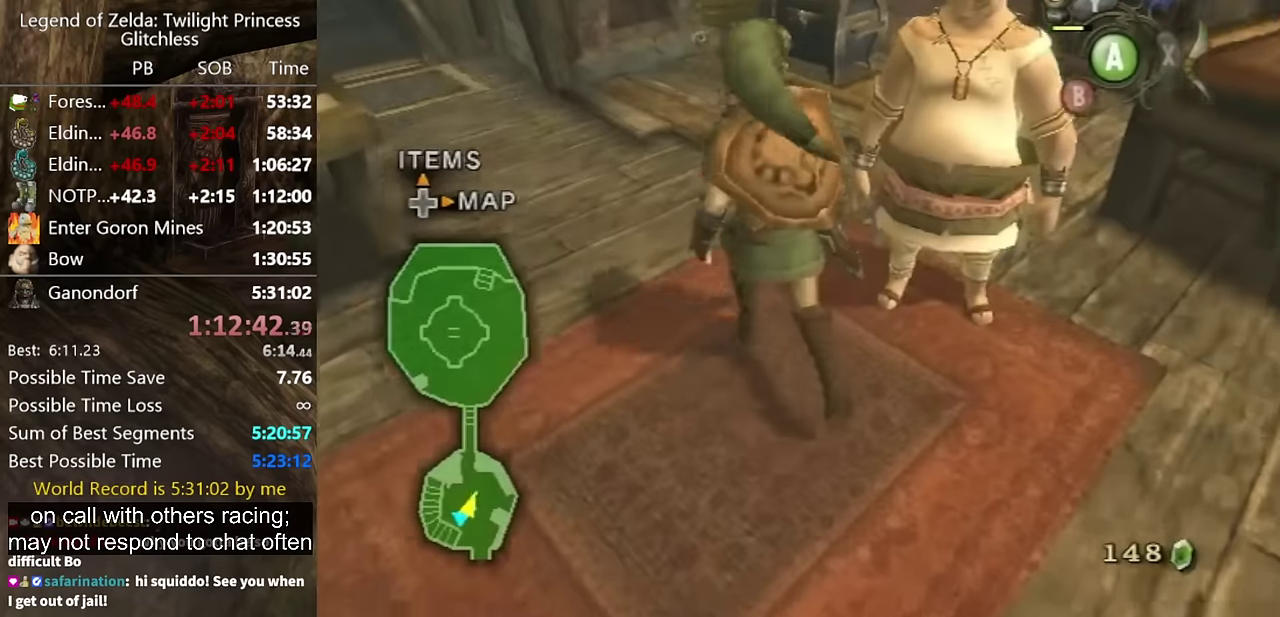
{"buttons": [], "left_stick": "up", "right_stick": "center"}
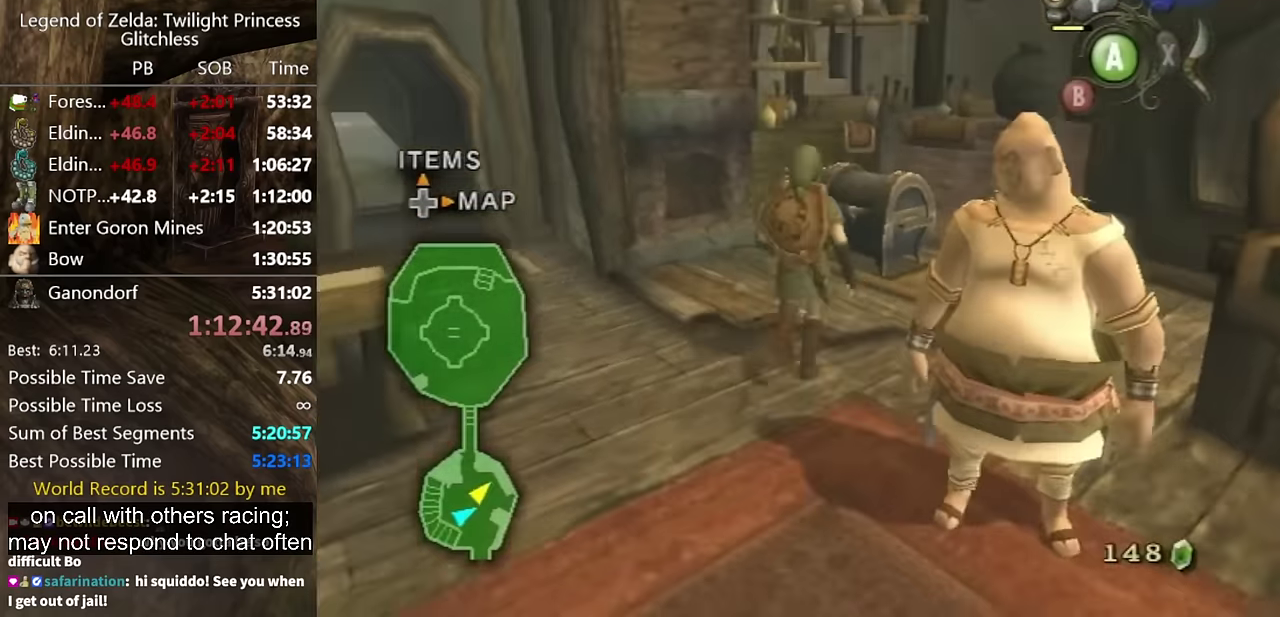
{"buttons": ["A"], "left_stick": "center", "right_stick": "center"}
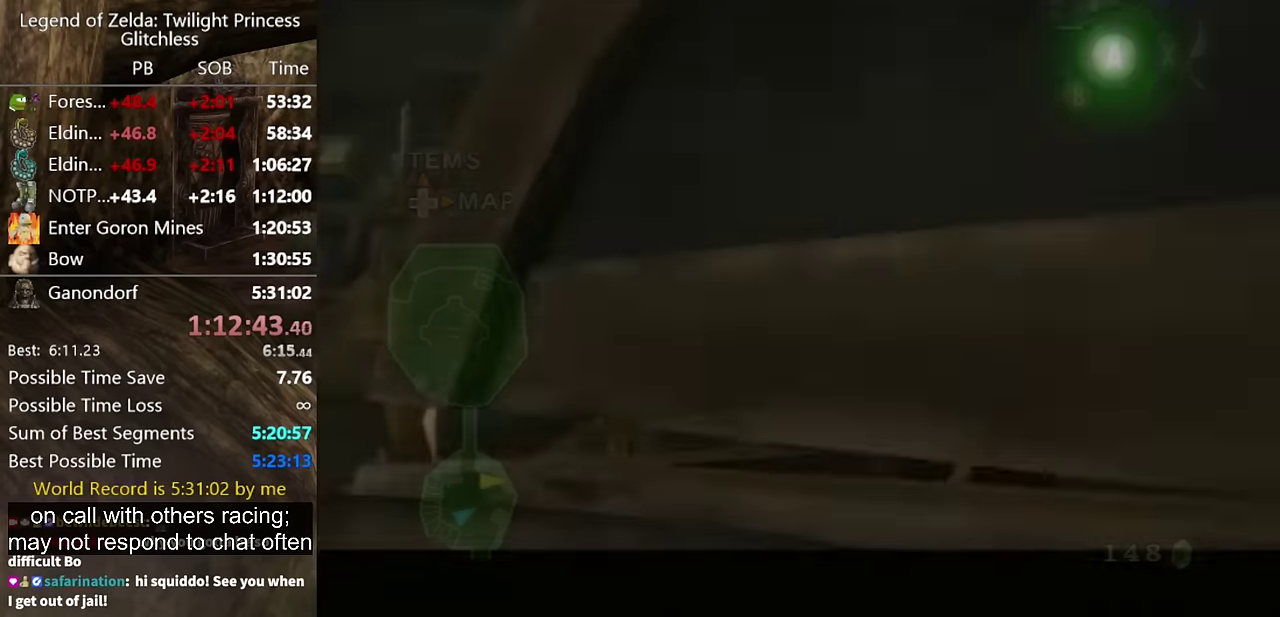
{"buttons": [], "left_stick": "center", "right_stick": "center"}